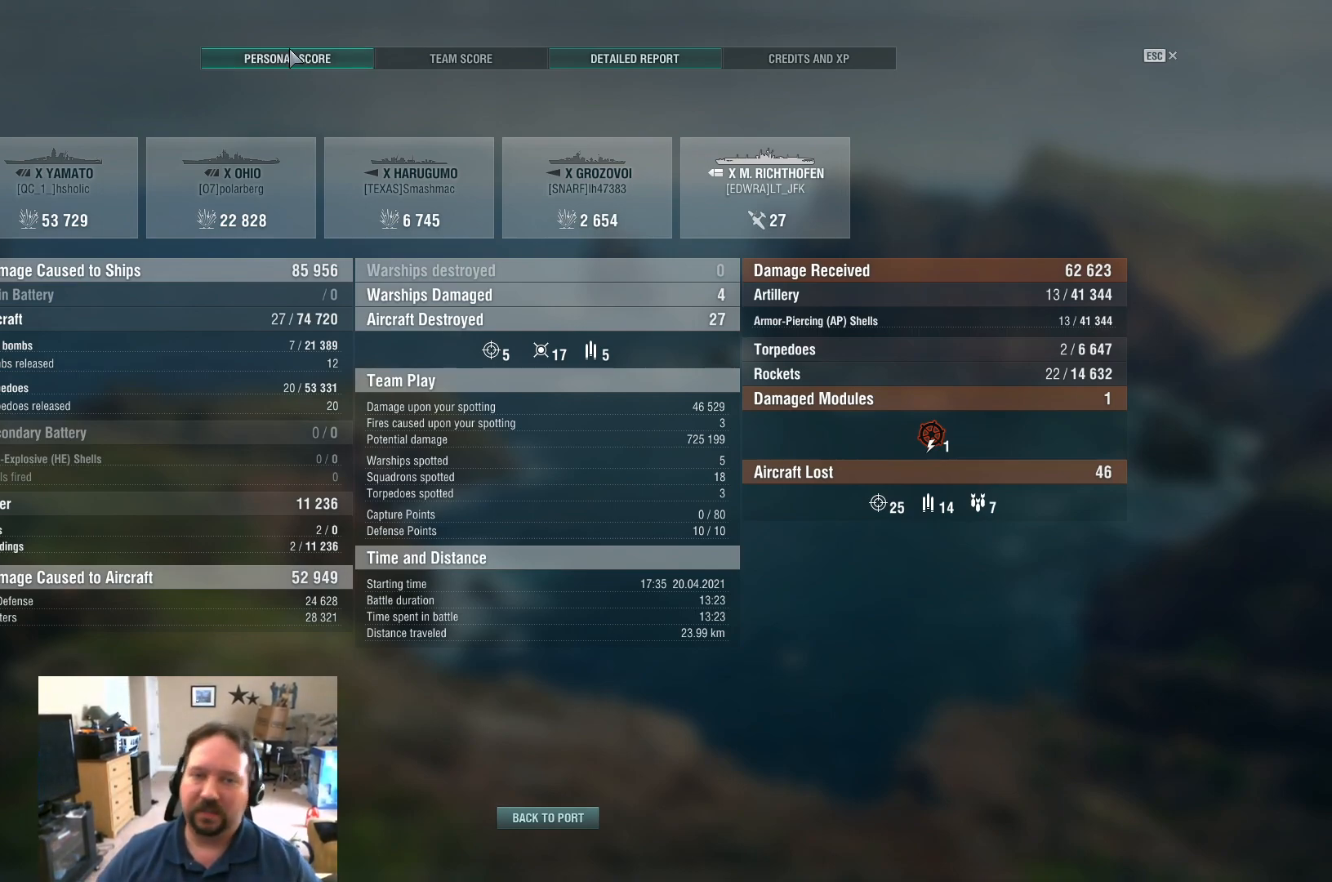
Gameplay with keyboard and mouse; each line is a JSON object with the keys and mouse buttons held at the frame after it. "events" lists presses ("down") and releases ("up") of "1", "2", "3", "4", "5", "a", "alt", "c", "caps_lock", "ctrl", "d", "e", "f", "g", "q", "r", "s", "shift", "space", "t", "tab", "v", "w", "x", "z", "mouse_left", "mouse_wheel" and "mouse_right" between this image and that frame as [ms after this image, input, new state], when the widget could be followed in between. "mouse_left", "mouse_wheel", "mouse_right" = the "left", "wheel", "right" buttons of the "mouse" list. No other keys are recorded. "wheel" means that the mouse wheel is clicked or scrolled. Not read: mouse_move.
{"keys": [], "mouse": ["left"], "events": [[467, "mouse_left", "down"]]}
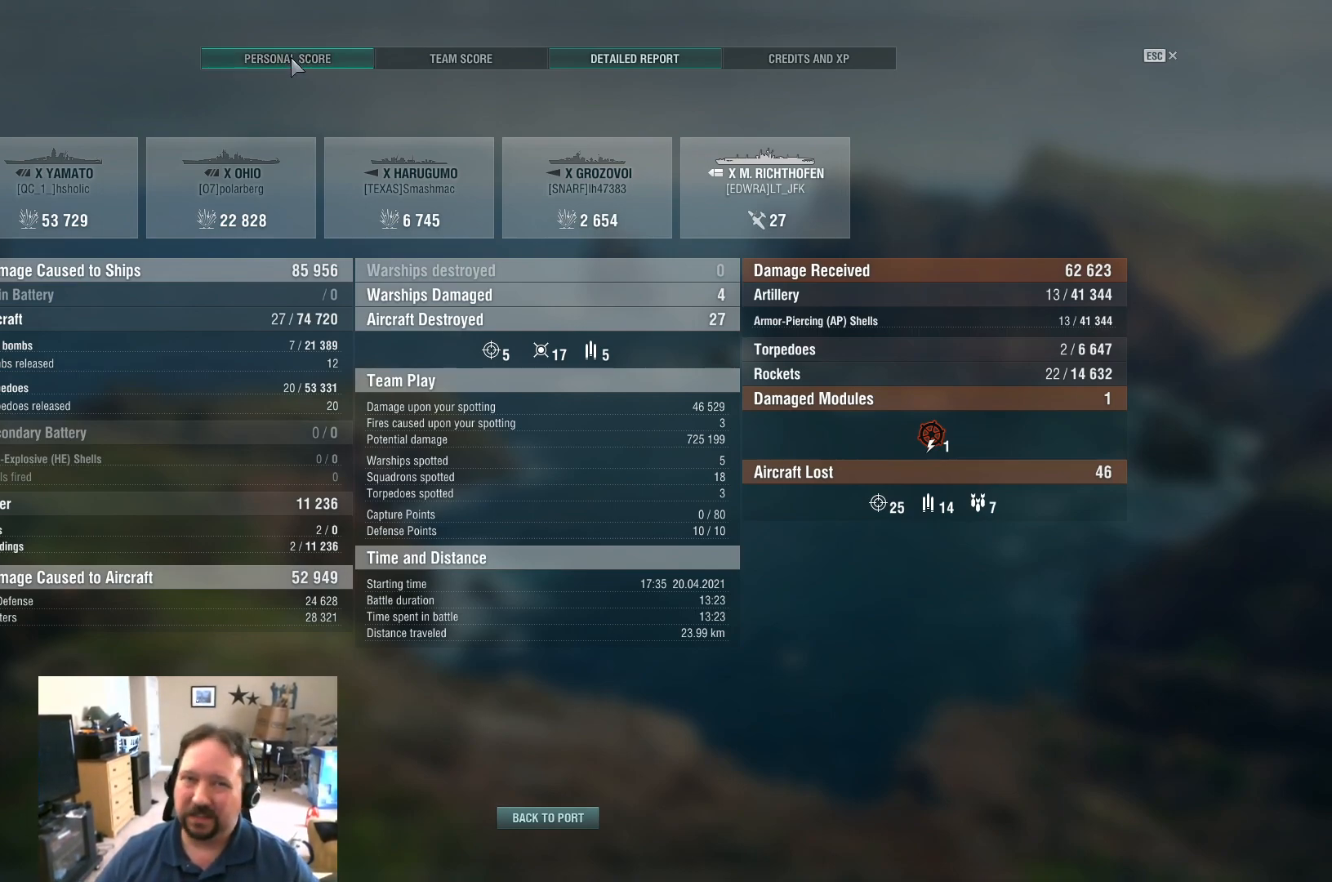
{"keys": [], "mouse": [], "events": [[83, "mouse_left", "up"]]}
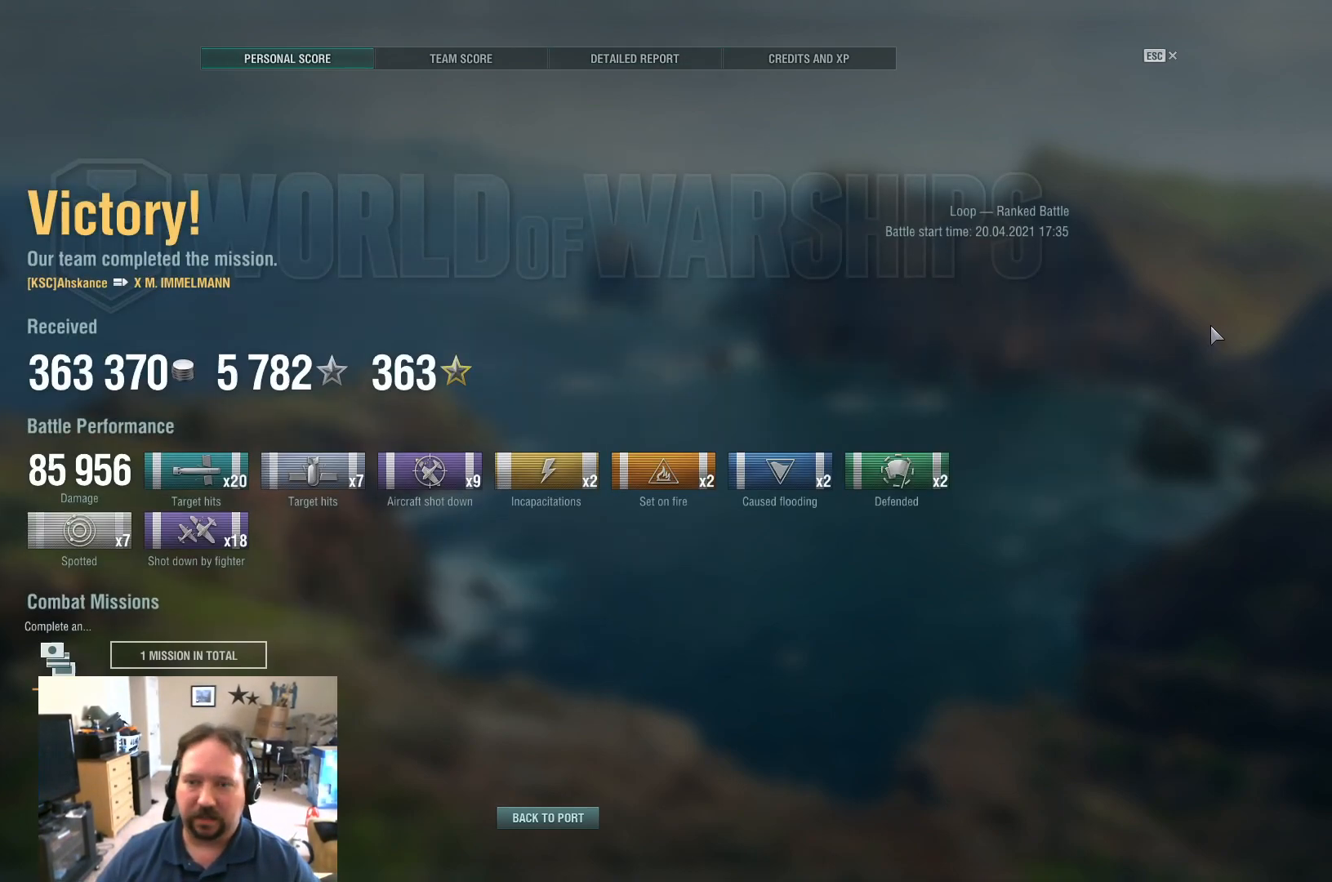
{"keys": [], "mouse": [], "events": [[384, "mouse_left", "down"], [467, "mouse_left", "up"]]}
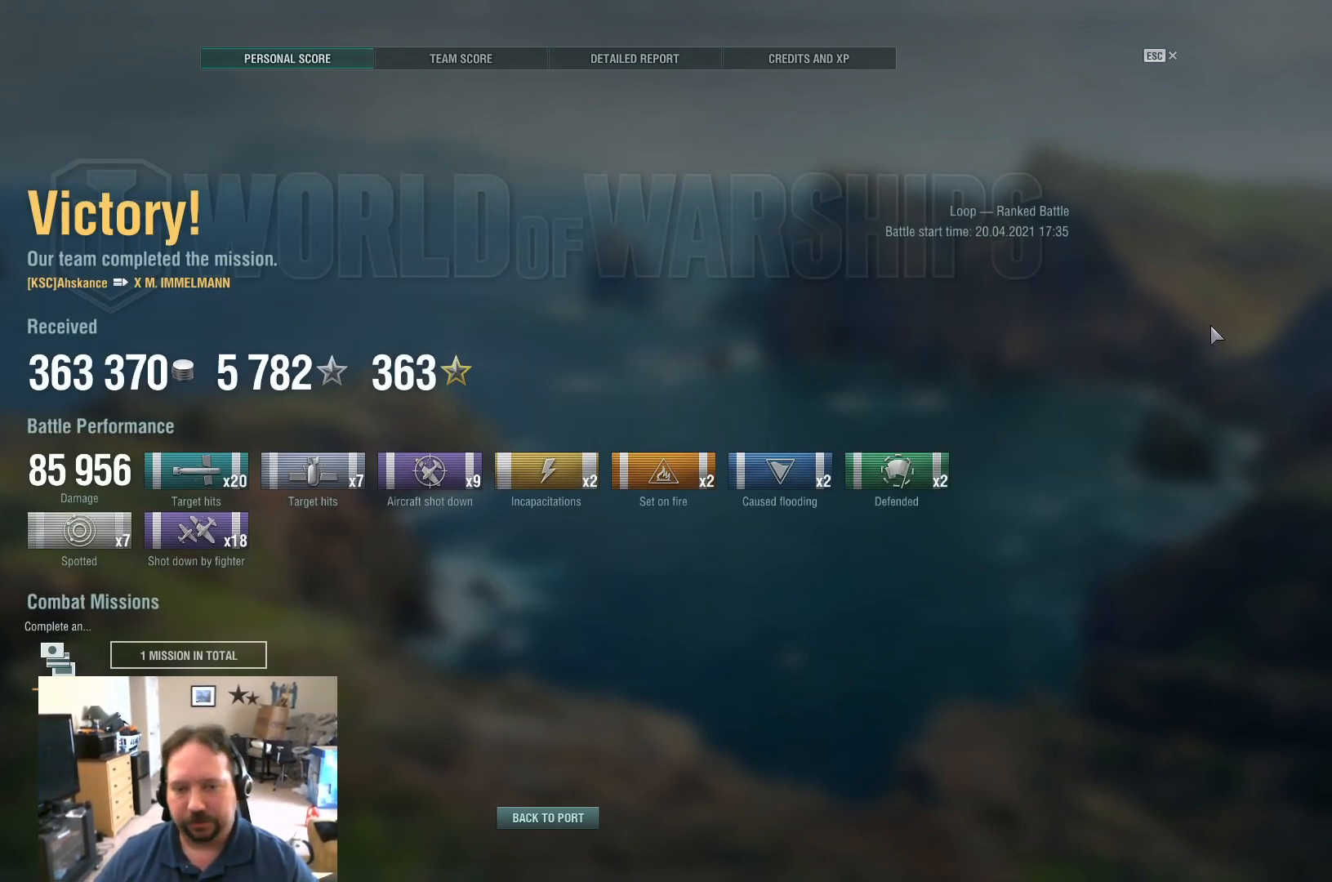
{"keys": ["alt", "tab"], "mouse": [], "events": [[300, "alt", "down"], [400, "tab", "down"]]}
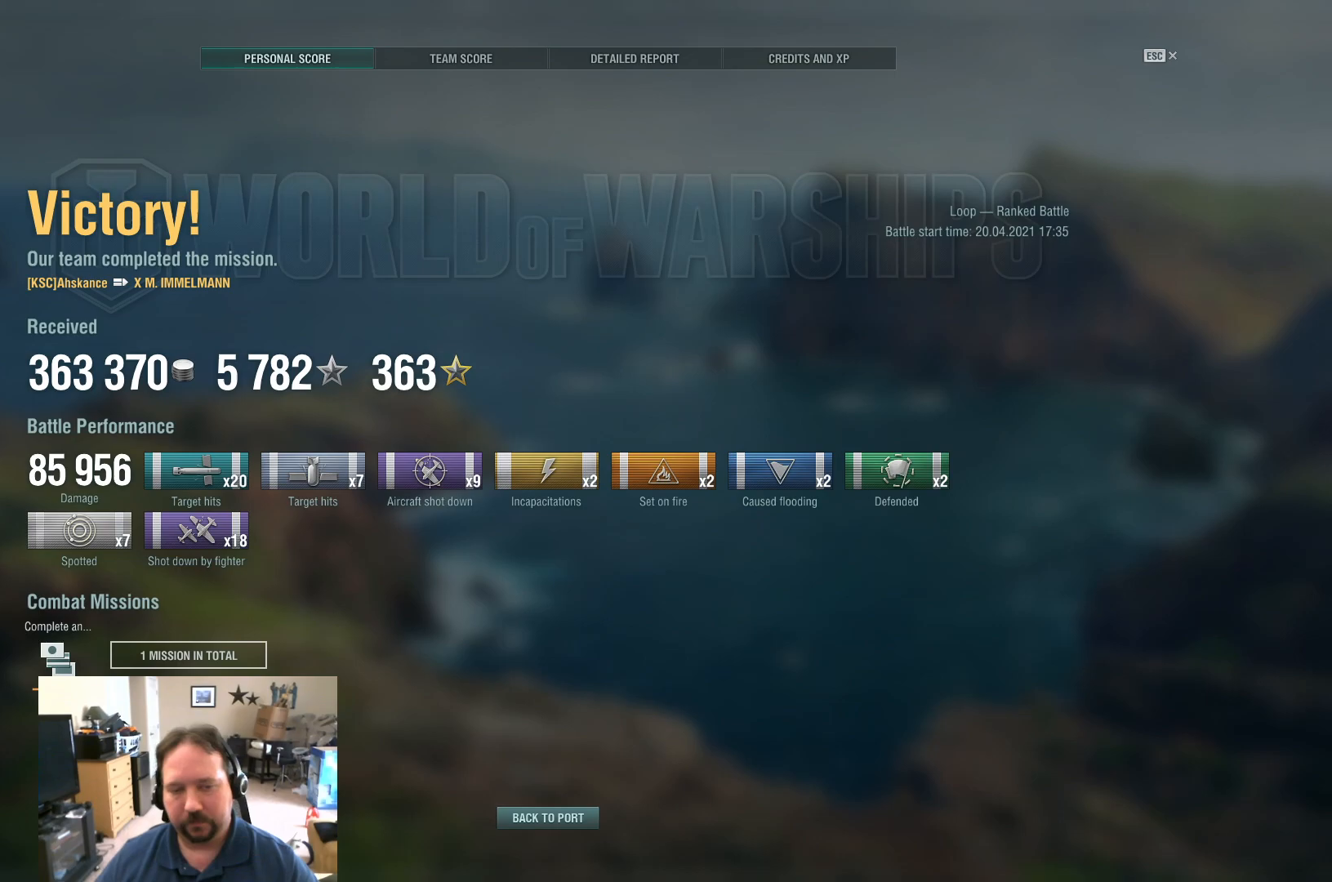
{"keys": [], "mouse": [], "events": [[33, "tab", "up"], [83, "alt", "up"]]}